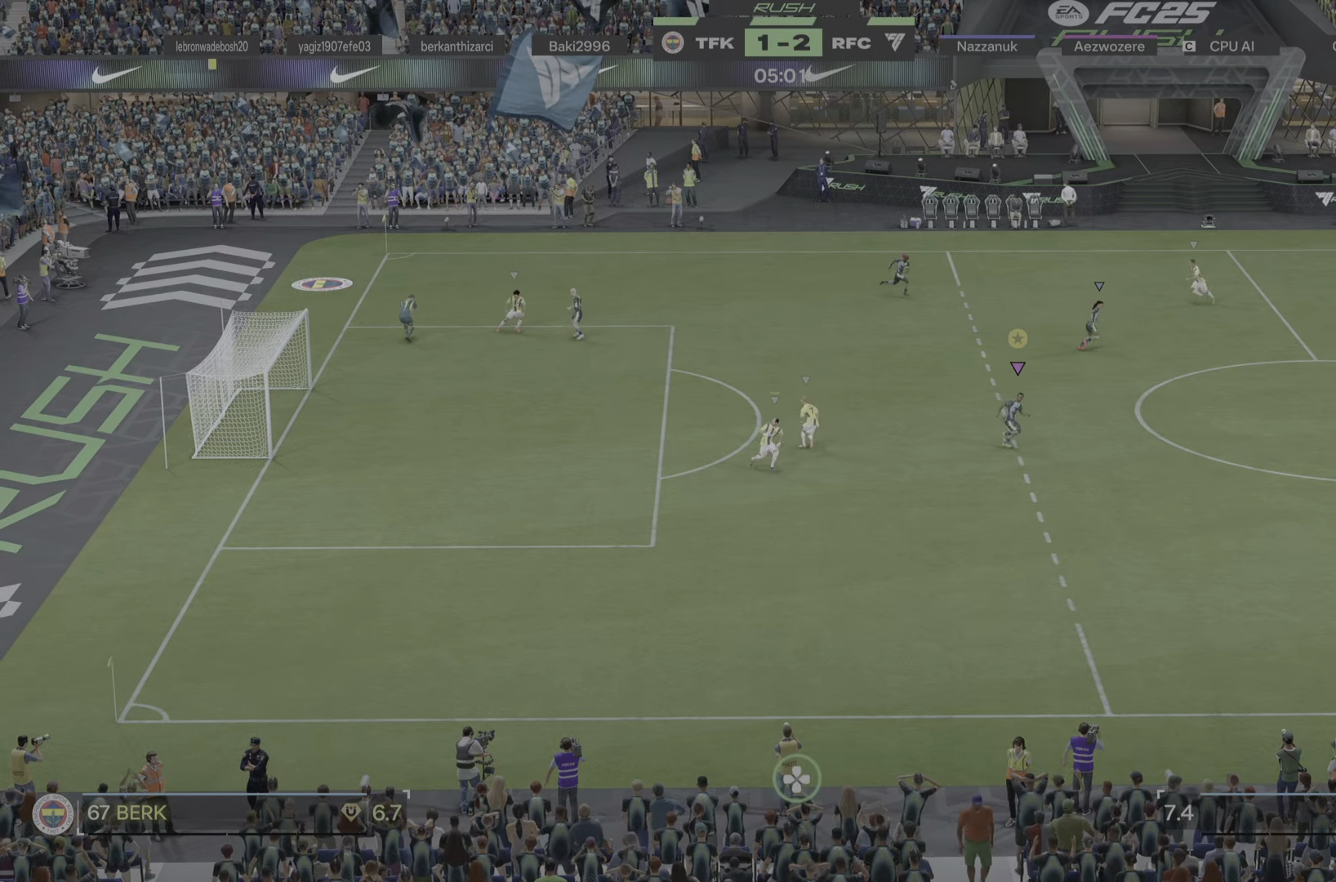
Gameplay with a controller (PlayStation layout); each line is a JSON object with the inputs held at the frame after it (dt_ms = milliseconds from this image to that frame). "events" lists button and stick changes between this image and that frame as [ms after this image, input, new state], when the widget could be followed in between. Not read: L3 R3.
{"dt_ms": 984, "buttons": [], "left_stick": "down-right", "right_stick": "center"}
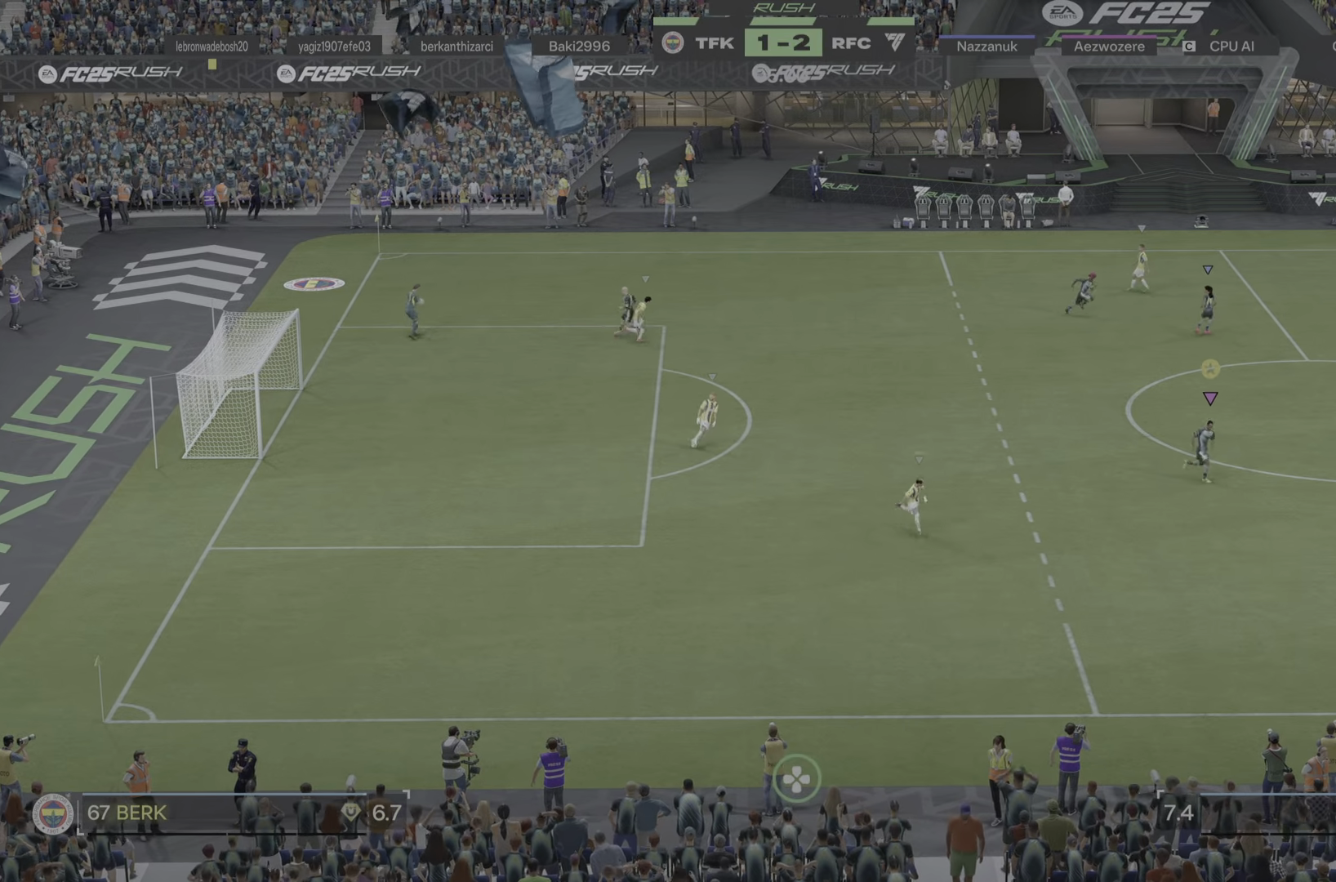
{"dt_ms": 500, "buttons": [], "left_stick": "down-right", "right_stick": "center", "events": [[33, "left_stick", "right"], [367, "left_stick", "down-right"]]}
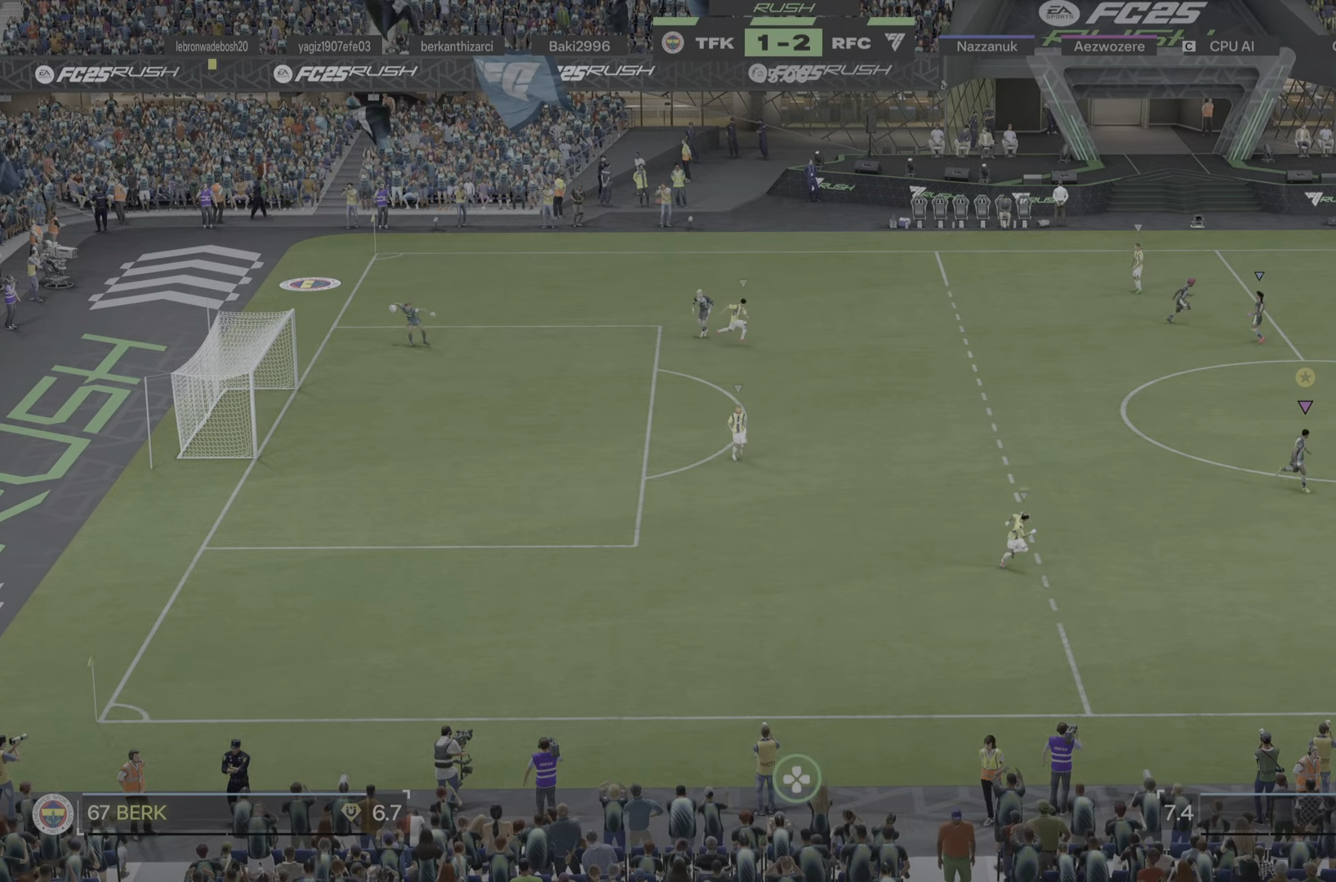
{"dt_ms": 501, "buttons": [], "left_stick": "down-right", "right_stick": "center", "events": []}
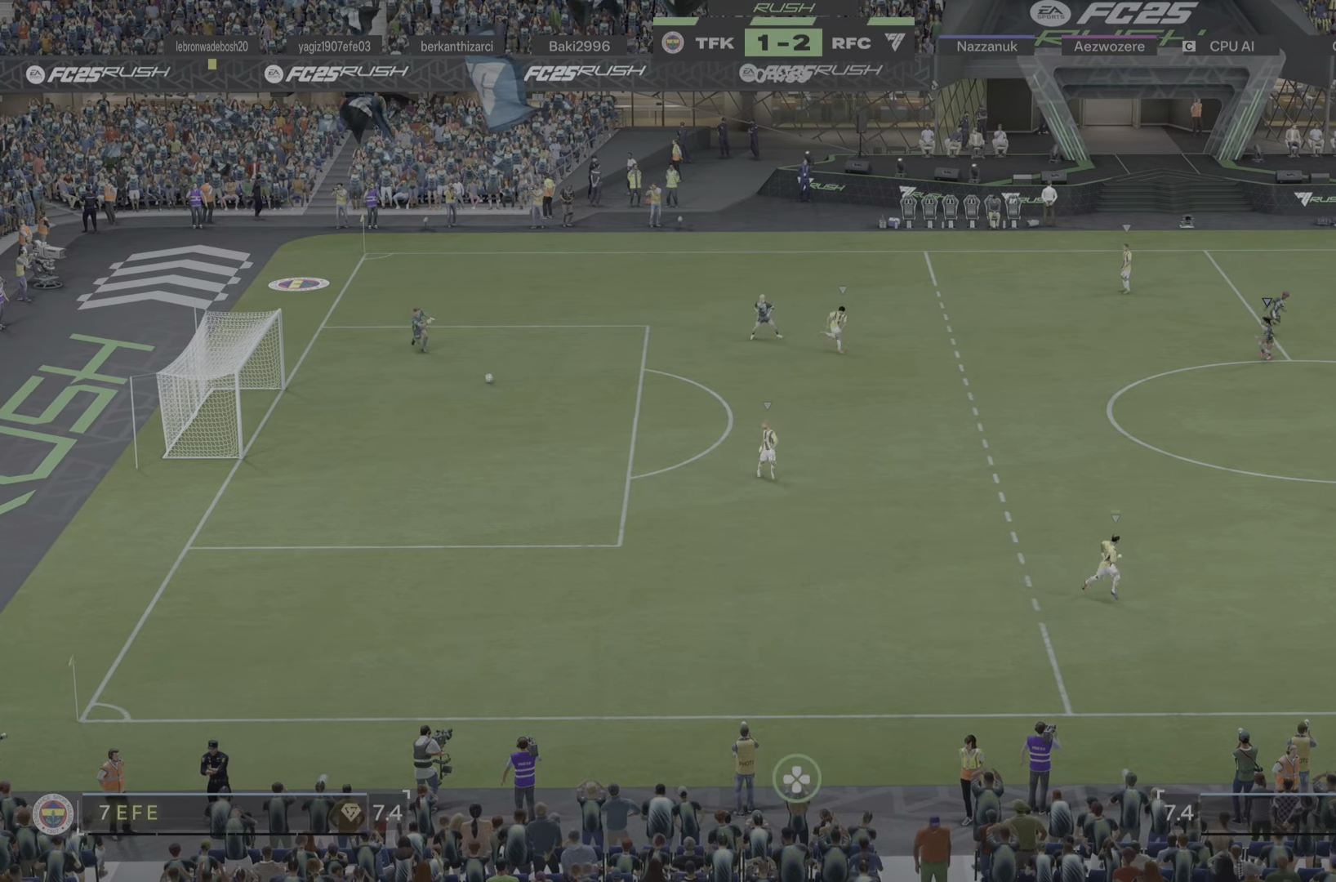
{"dt_ms": 500, "buttons": [], "left_stick": "center", "right_stick": "center", "events": [[434, "left_stick", "center"]]}
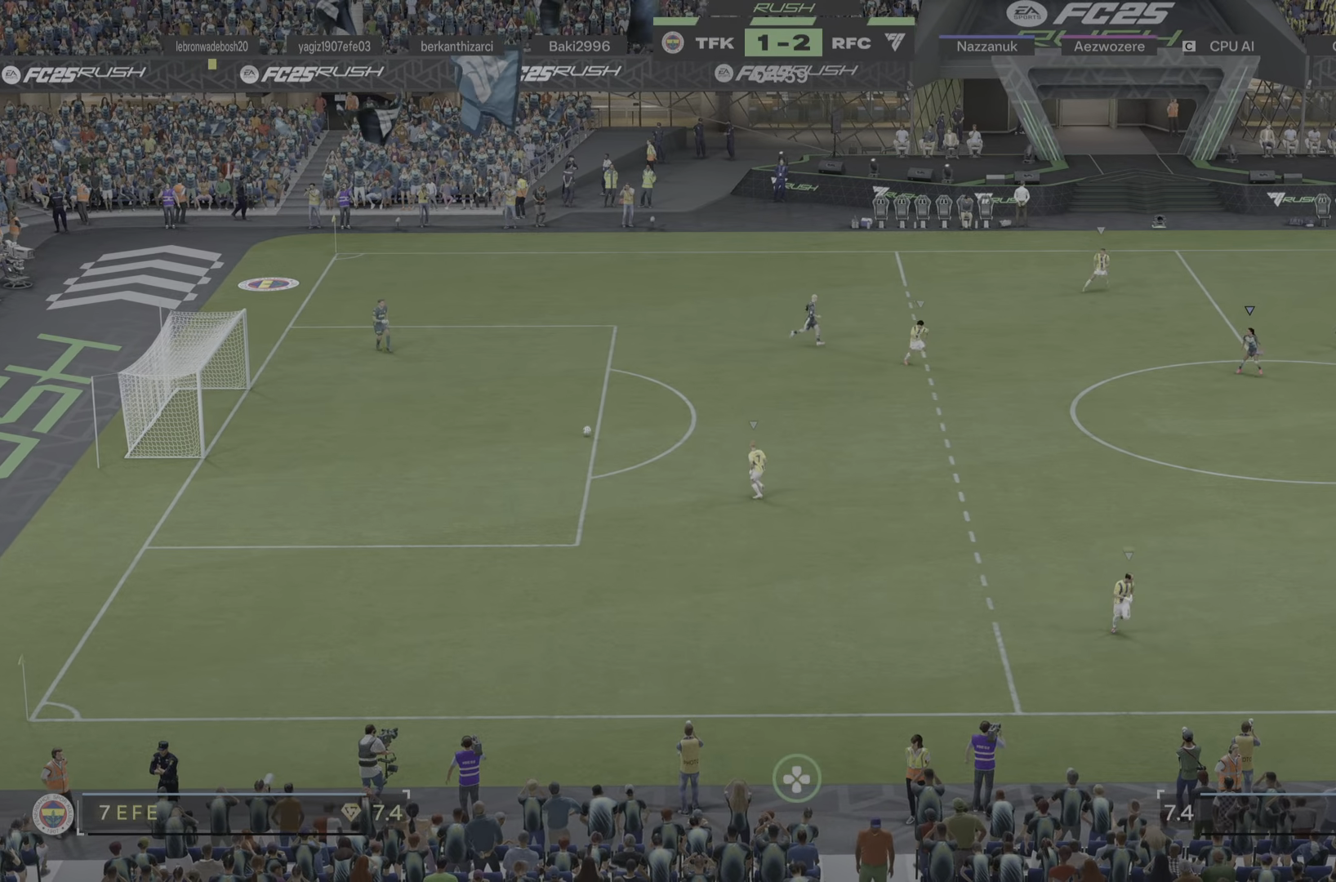
{"dt_ms": 501, "buttons": [], "left_stick": "right", "right_stick": "center", "events": [[101, "left_stick", "right"]]}
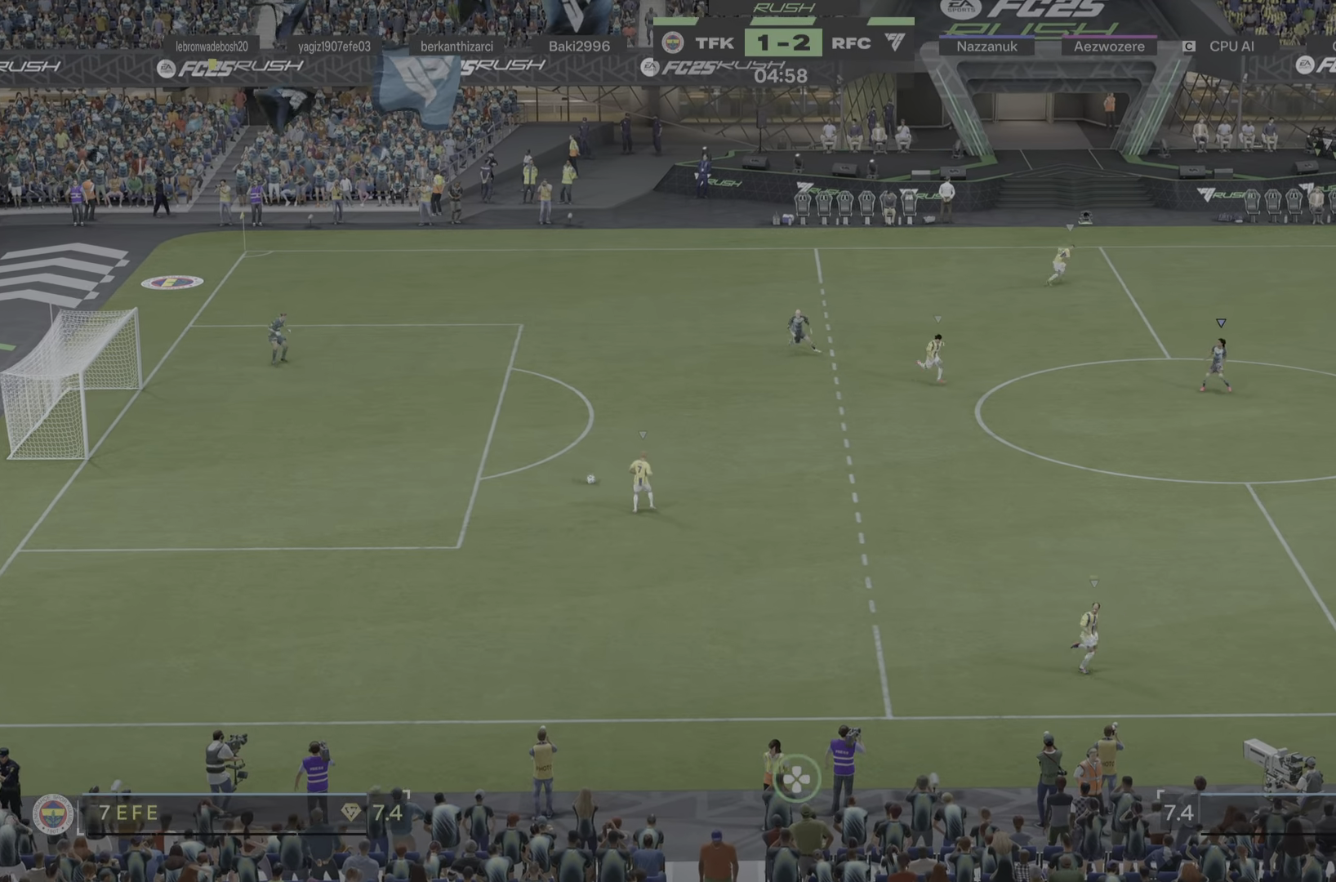
{"dt_ms": 500, "buttons": [], "left_stick": "right", "right_stick": "center", "events": []}
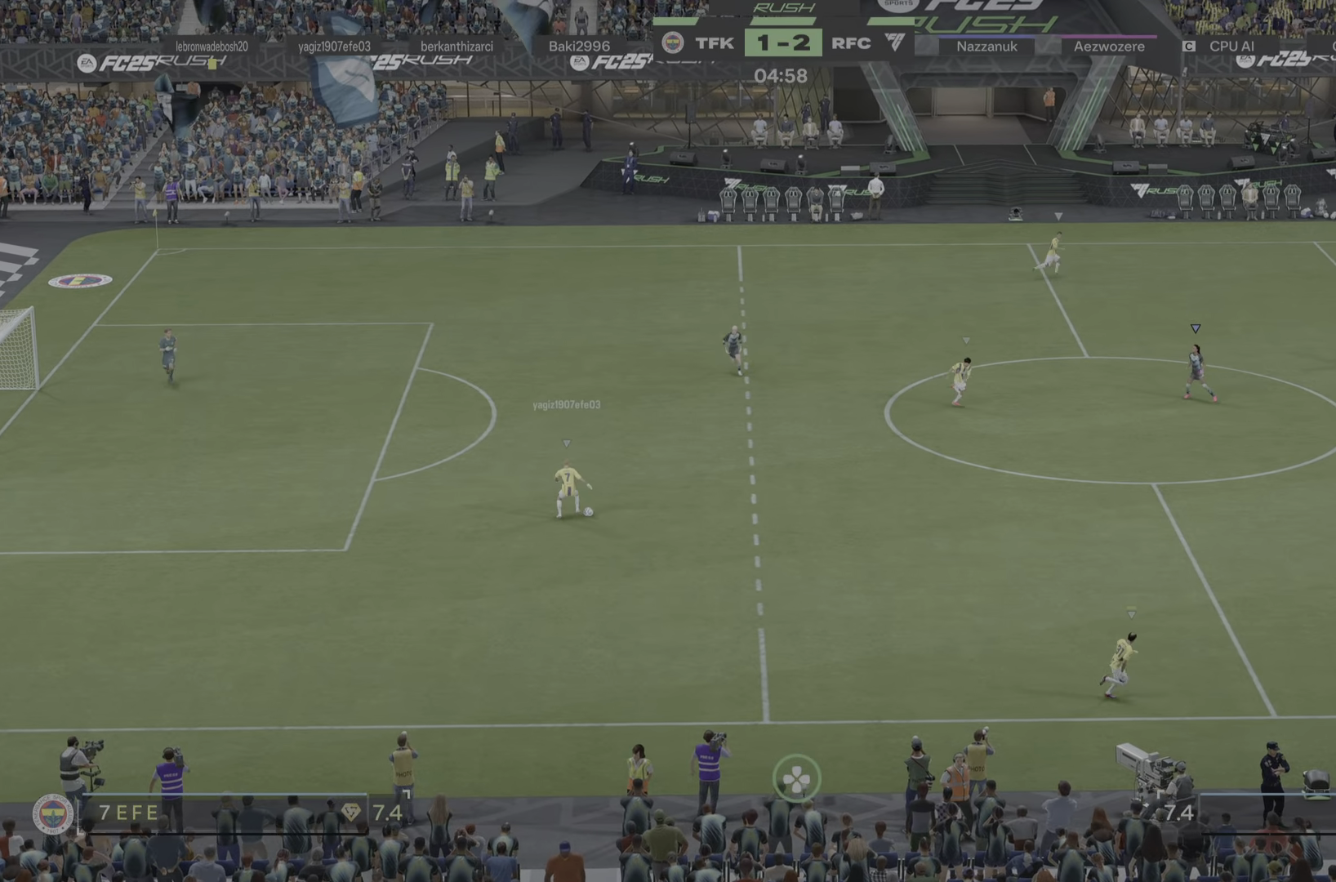
{"dt_ms": 501, "buttons": [], "left_stick": "center", "right_stick": "center", "events": [[34, "left_stick", "center"], [284, "left_stick", "left"], [418, "left_stick", "center"]]}
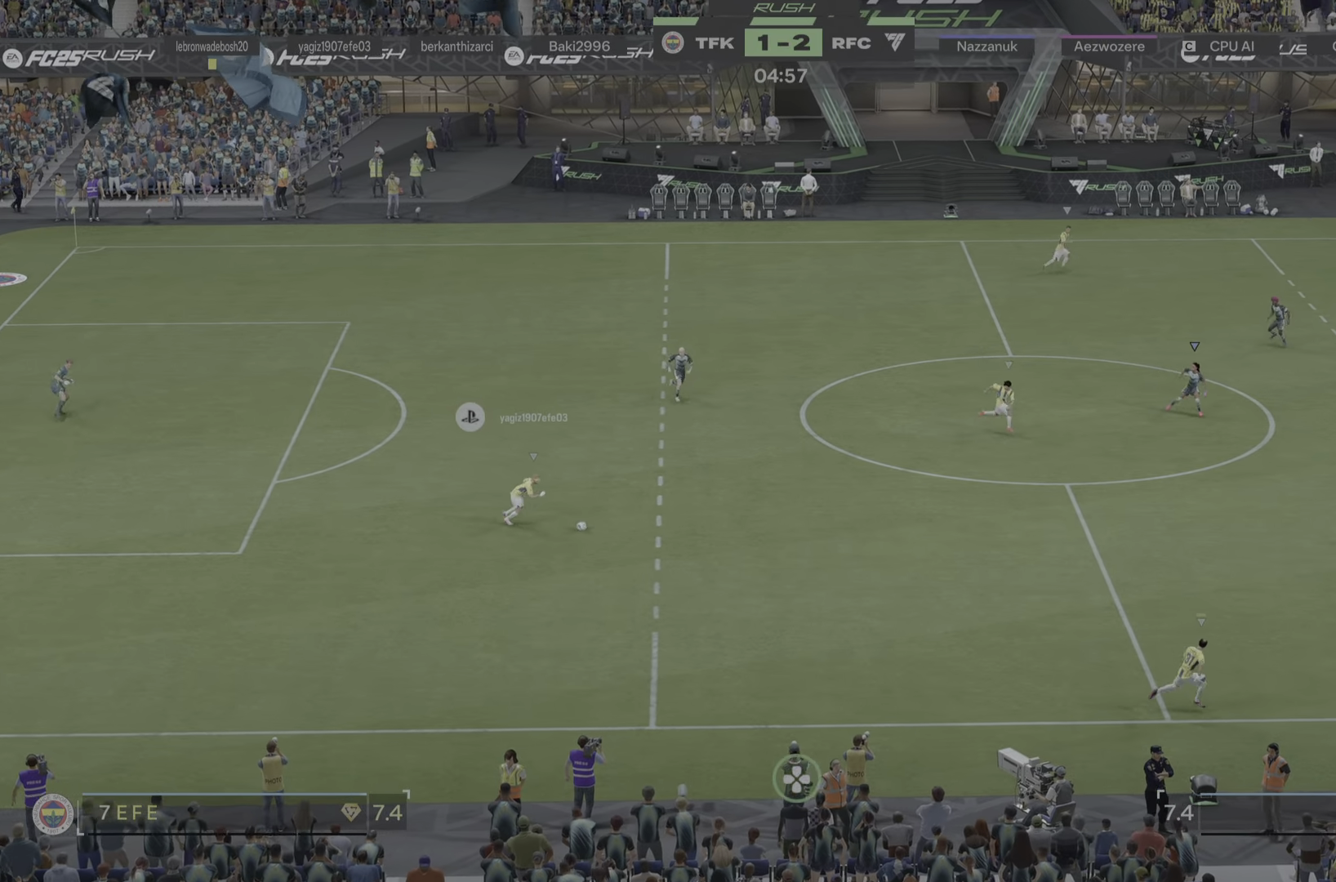
{"dt_ms": 500, "buttons": [], "left_stick": "center", "right_stick": "center", "events": [[117, "left_stick", "up"], [350, "left_stick", "center"]]}
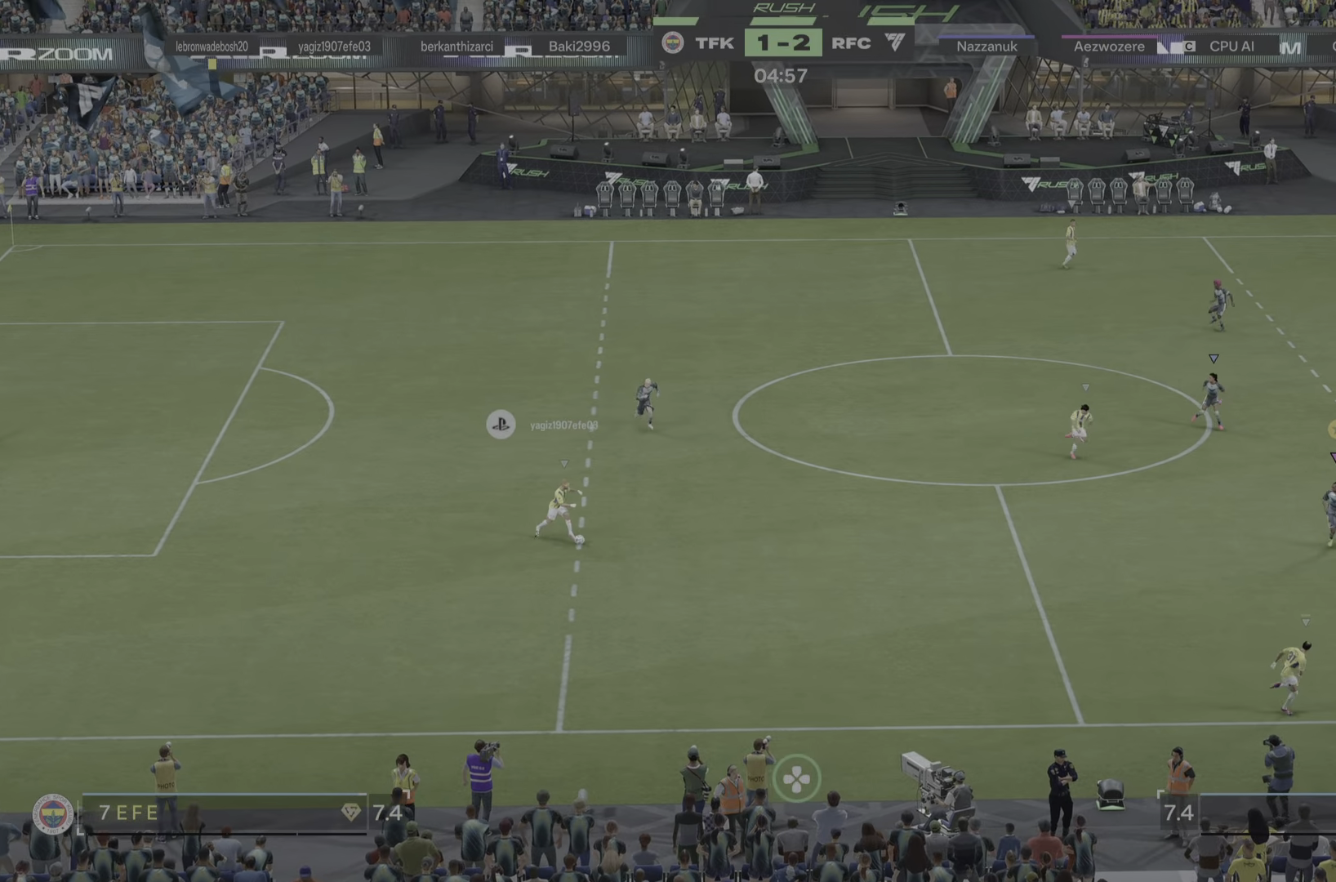
{"dt_ms": 501, "buttons": [], "left_stick": "down-right", "right_stick": "center", "events": [[67, "left_stick", "up-right"], [484, "left_stick", "down-right"]]}
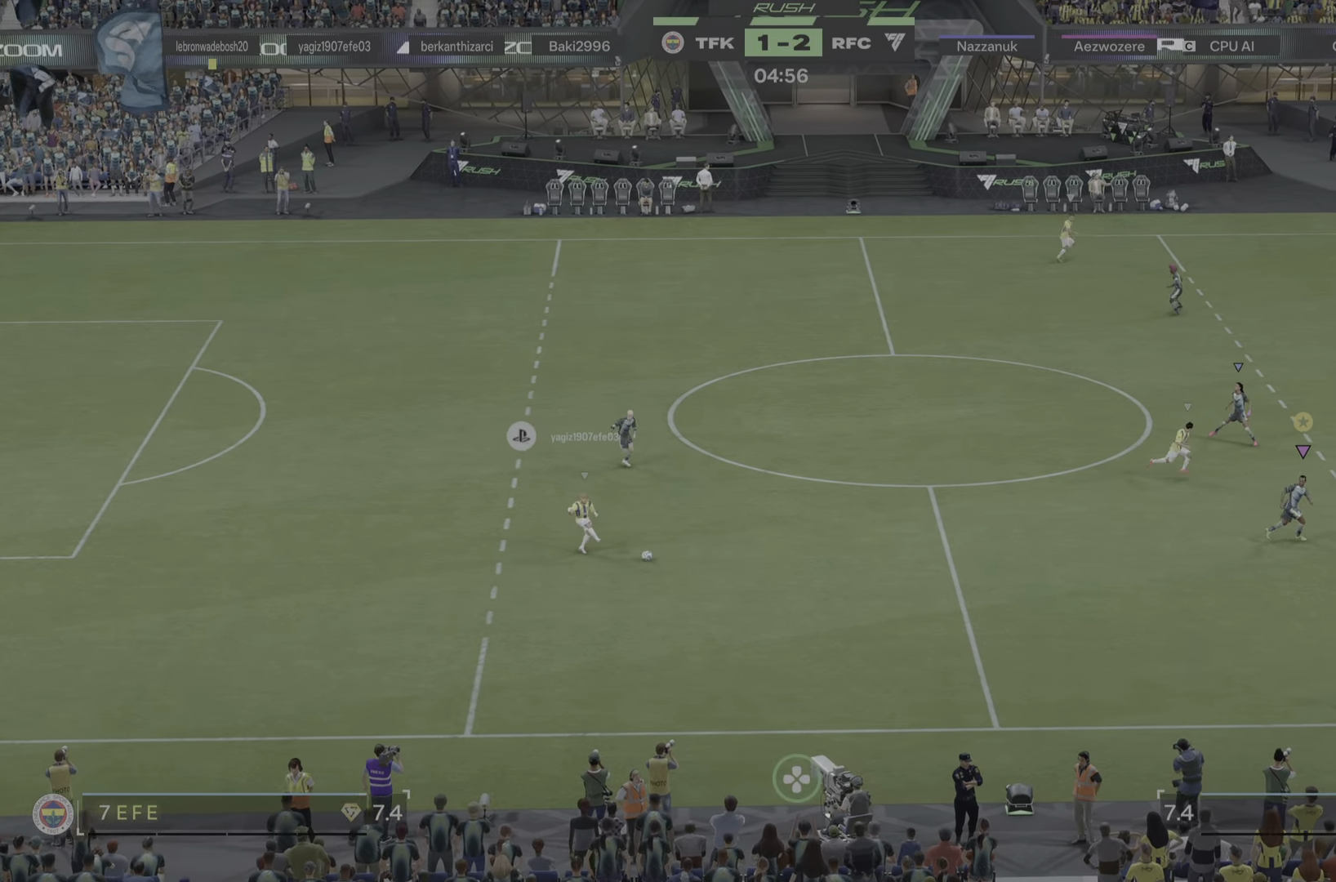
{"dt_ms": 500, "buttons": ["R1"], "left_stick": "up-right", "right_stick": "center", "events": [[50, "left_stick", "center"], [266, "left_stick", "up-right"], [467, "R1", "down"]]}
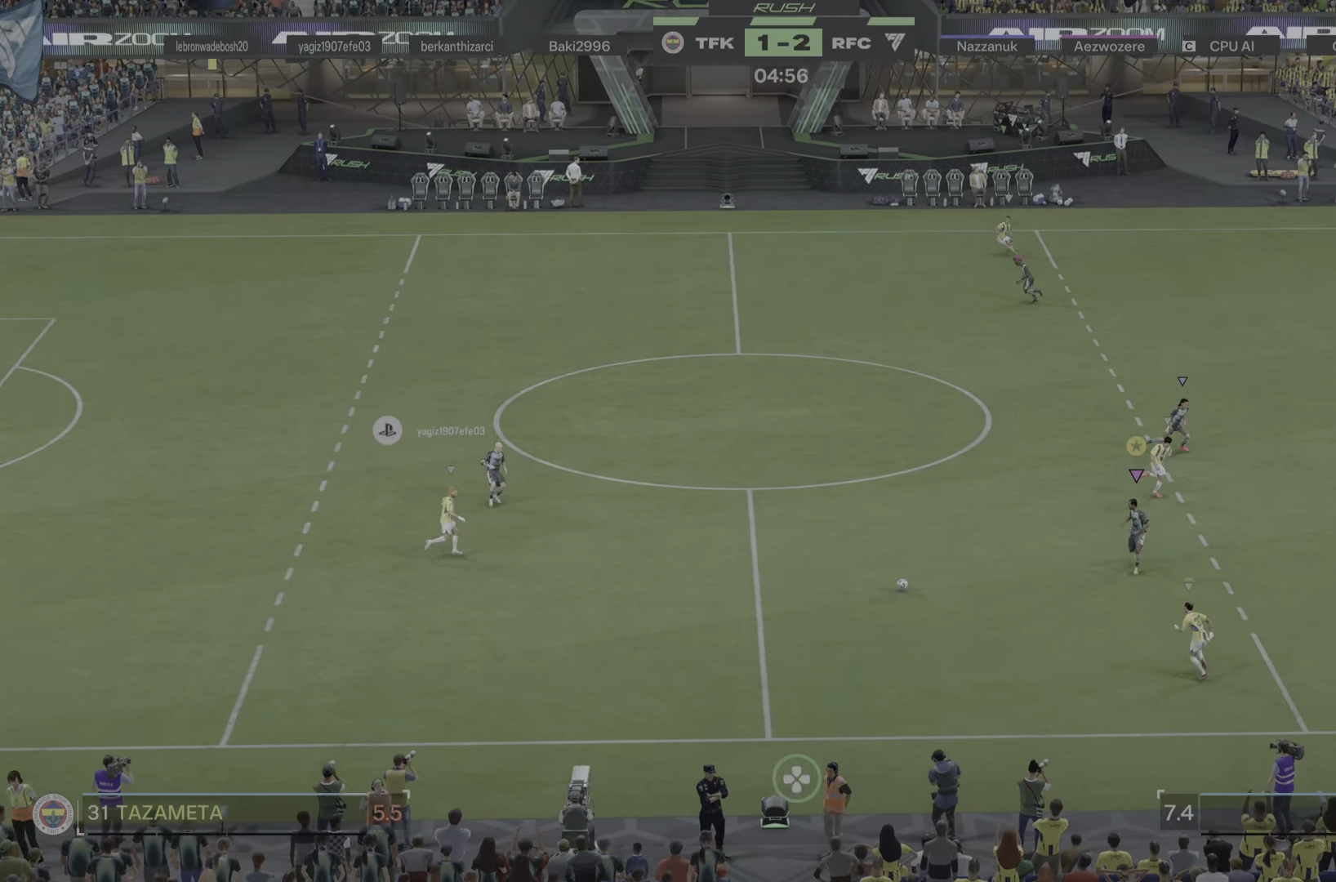
{"dt_ms": 500, "buttons": [], "left_stick": "up-right", "right_stick": "center", "events": [[33, "left_stick", "down-right"], [83, "R1", "up"], [150, "R1", "down"], [250, "R1", "up"], [434, "left_stick", "up-right"]]}
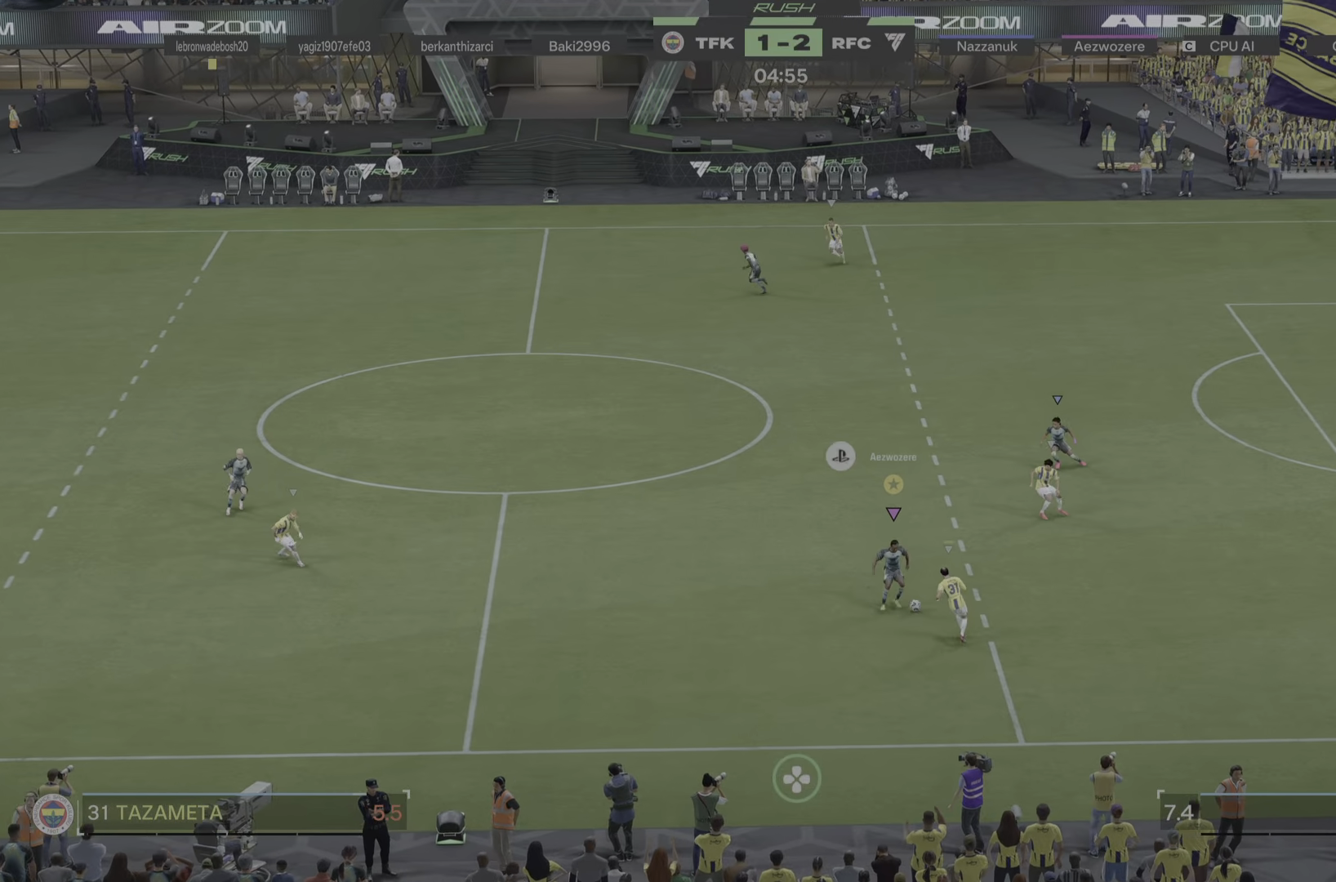
{"dt_ms": 501, "buttons": [], "left_stick": "up-left", "right_stick": "center", "events": [[134, "left_stick", "up-left"]]}
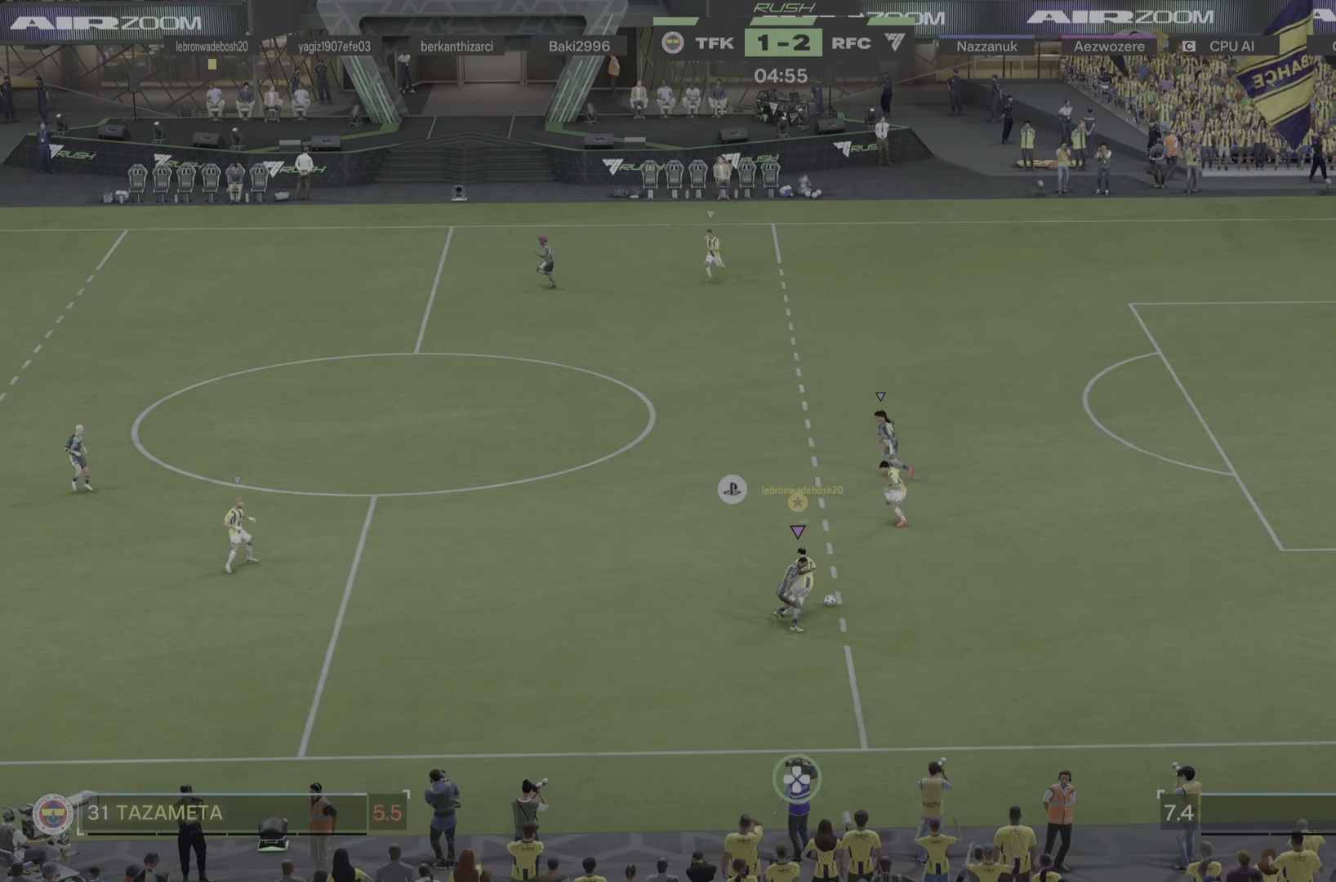
{"dt_ms": 500, "buttons": [], "left_stick": "up-right", "right_stick": "center", "events": [[67, "left_stick", "left"], [367, "left_stick", "up-right"]]}
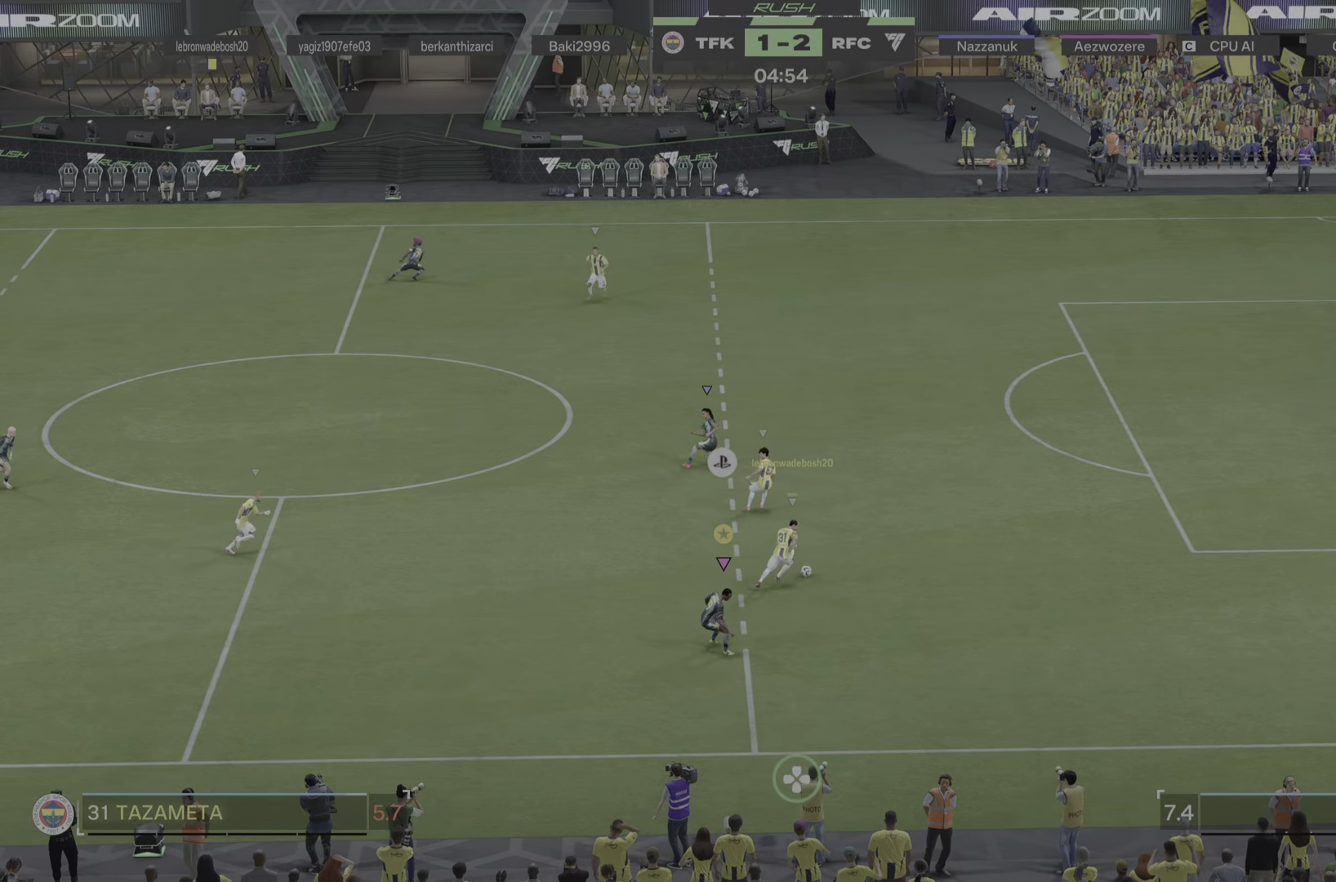
{"dt_ms": 501, "buttons": ["R1"], "left_stick": "right", "right_stick": "center", "events": [[201, "left_stick", "right"], [251, "R1", "down"]]}
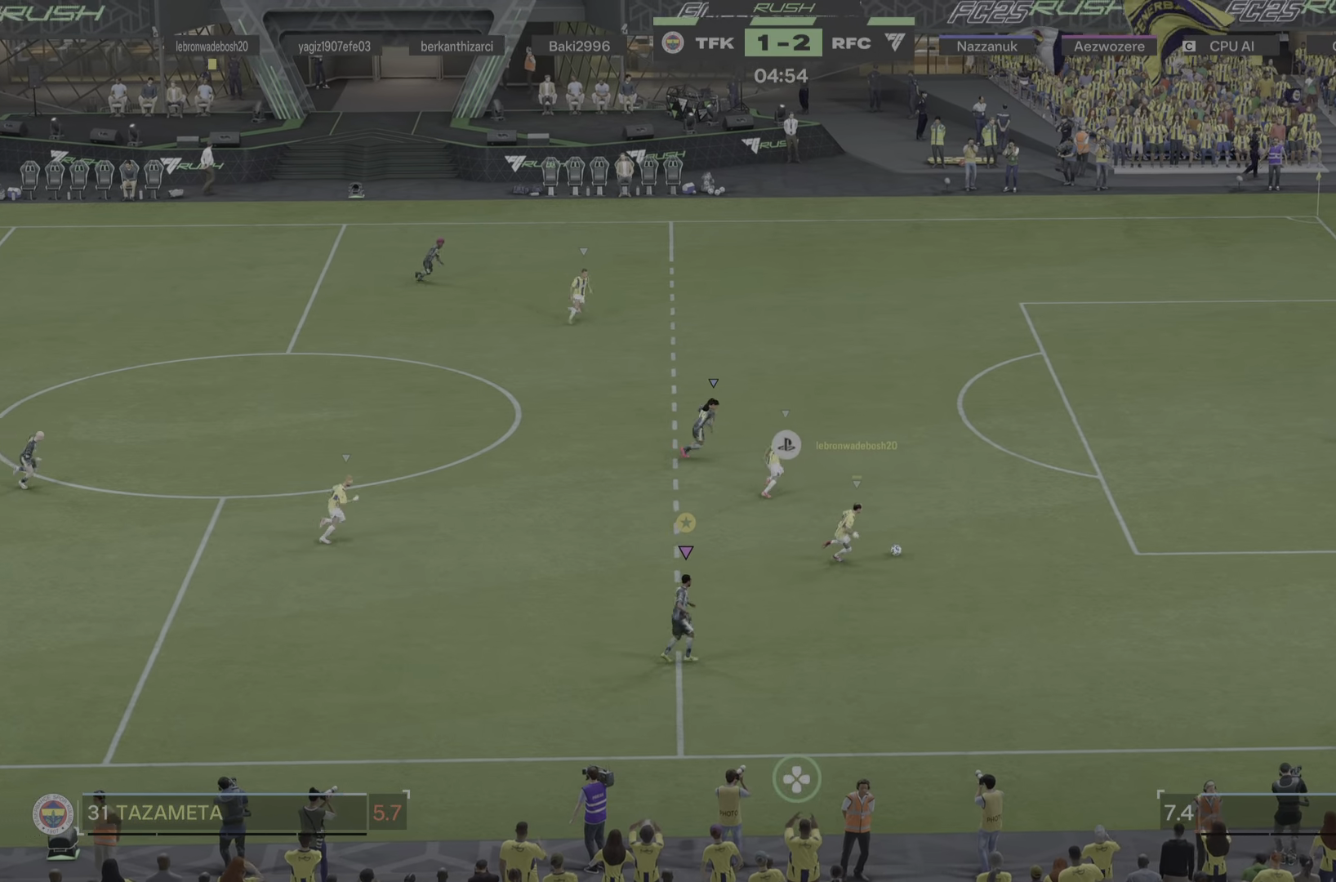
{"dt_ms": 500, "buttons": [], "left_stick": "up-right", "right_stick": "center", "events": [[50, "R1", "up"], [150, "left_stick", "up-right"]]}